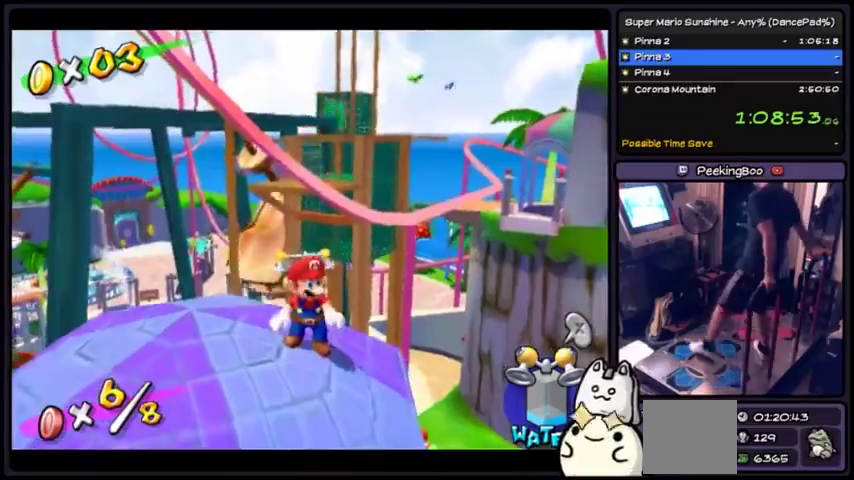
Gameplay with a controller (Xbox layout); each line is a JSON object with the inputs held at the frame after it. "events" lists button and stick changes between this image and that frame as [ms after this image, input, new state], when the widget could be followed in between. Not read: L2 L3 R1 R2 R3 Z.
{"buttons": ["A"], "events": [[467, "A", "down"]]}
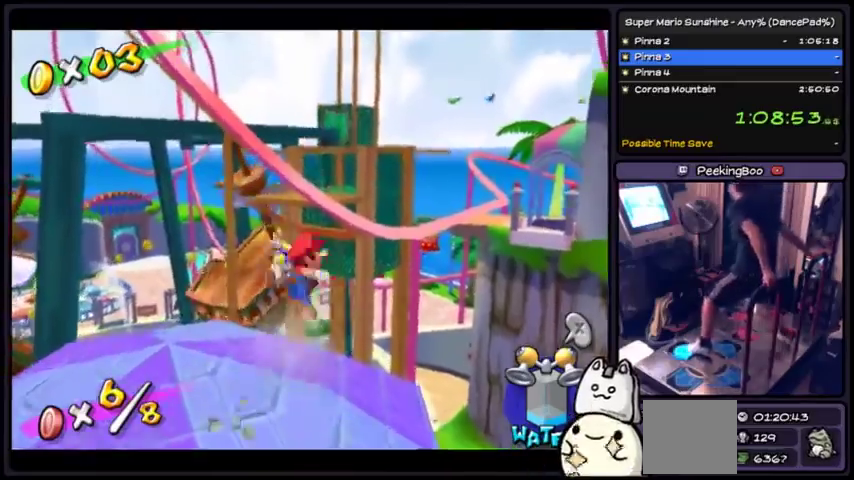
{"buttons": ["A"], "events": []}
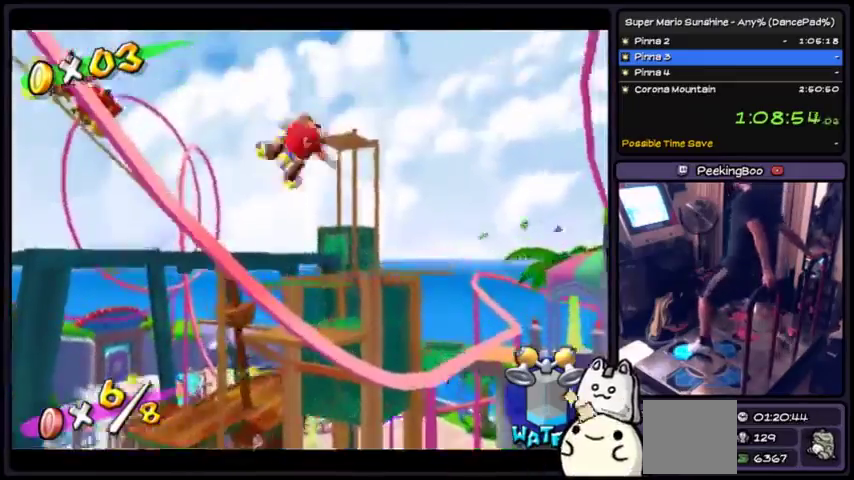
{"buttons": ["X"], "events": [[134, "A", "up"], [300, "X", "down"]]}
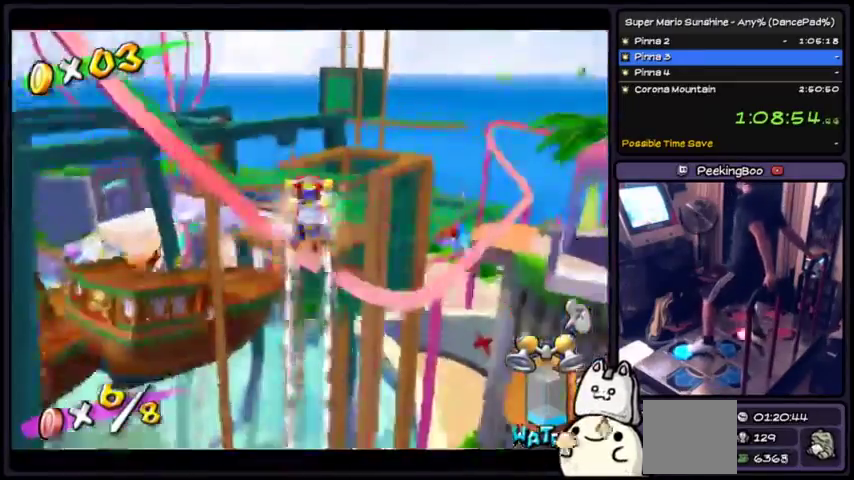
{"buttons": ["X"], "events": []}
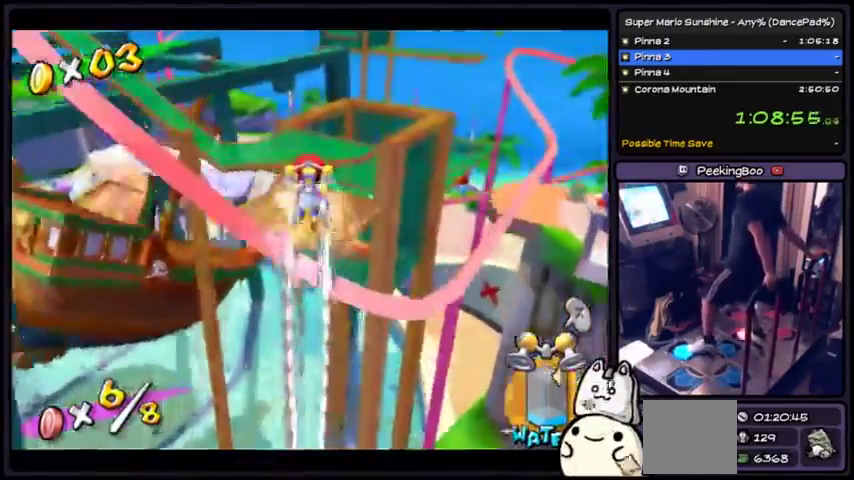
{"buttons": ["X"], "events": []}
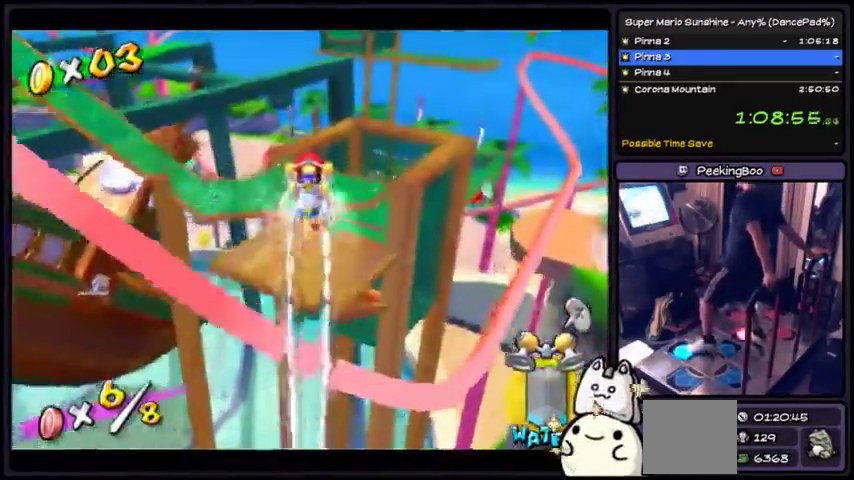
{"buttons": ["X"], "events": [[400, "DPAD_DOWN", "down"], [467, "DPAD_DOWN", "up"]]}
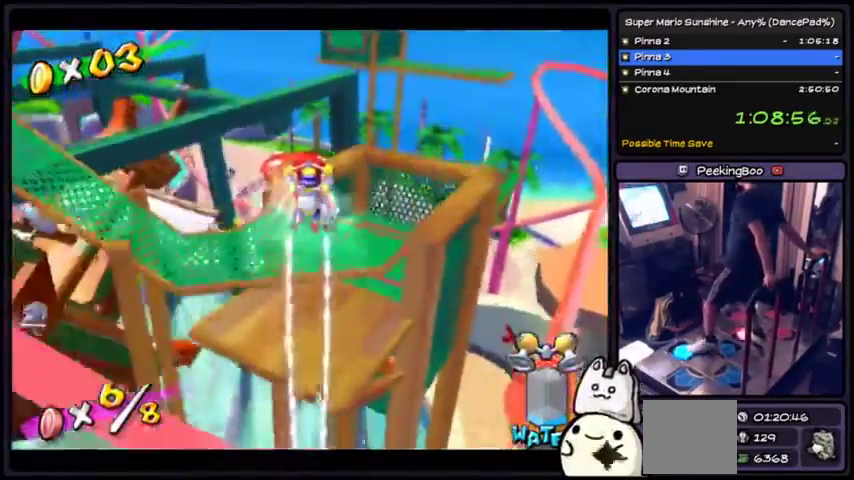
{"buttons": ["X"], "events": []}
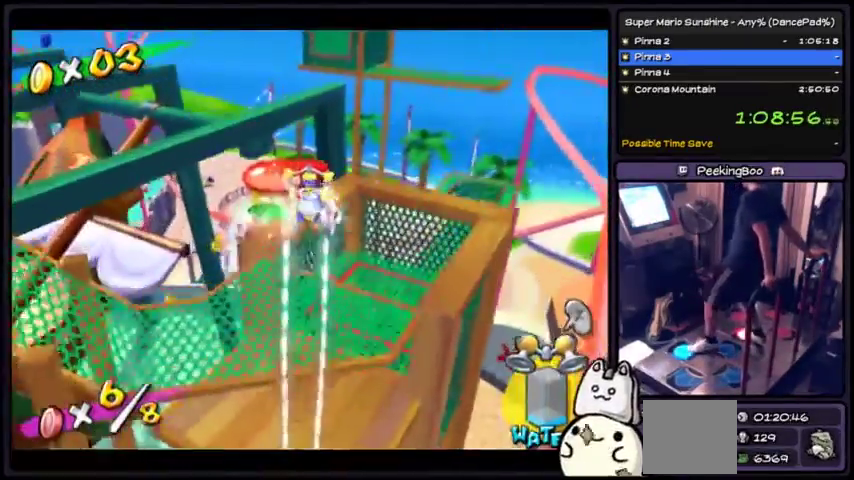
{"buttons": [], "events": [[467, "X", "up"]]}
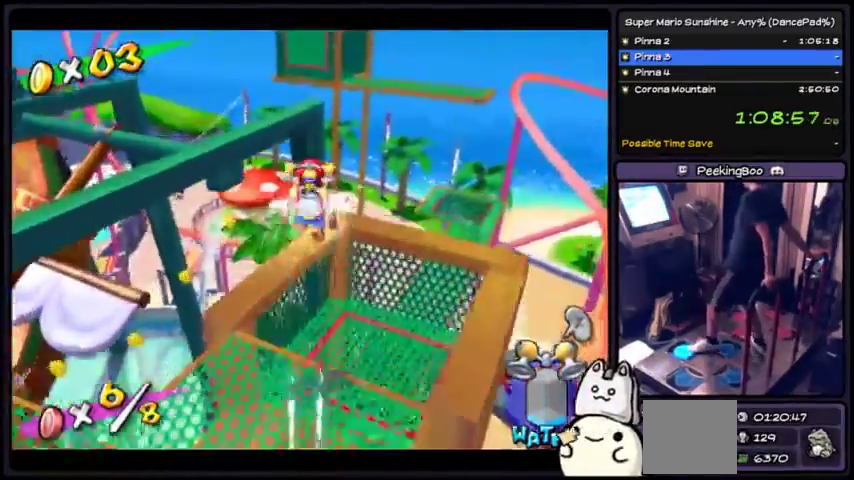
{"buttons": [], "events": []}